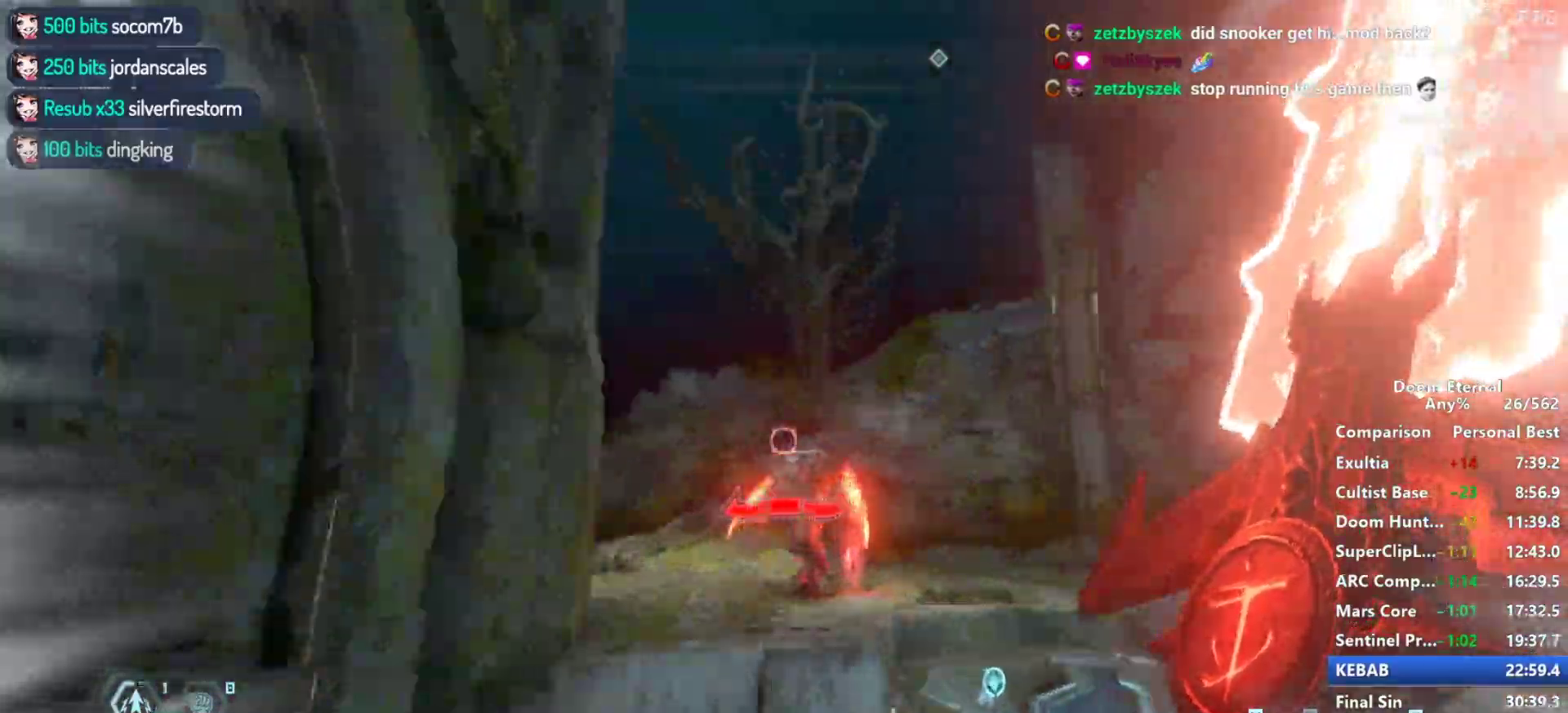
Gameplay with keyboard and mouse; each line is a JSON object with the keys and mouse buttons held at the frame after it. "events" lists presses ("down") and releases ("up") of "1", "2", "3", "4", "5", "a", "alt", "c", "ctrl", "d", "e", "f", "q", "r", "s", "shift", "space", "tab", "v", "w", "x", "z", "mouse_left", "mouse_middle", "mouse_right", "mouse_mb4", "mouse_mb5", "mouse_wheel_up" and "mouse_wheel_down" between this image and that frame as [ms after this image, input, new state], when the widget could be followed in between. "mouse_left", "mouse_middle", "mouse_right", "mouse_mb4", "mouse_mb5", "mouse_wheel_up", "mouse_wheel_down" = the "left", "middle", "right", "mb4", "mb5", "wheel_up", "wheel_down" buttons of the "mouse" list. No other keys are recorded. Not read: mouse_move.
{"keys": ["w"], "mouse": [], "events": [[17, "shift", "up"], [117, "shift", "down"], [200, "space", "down"], [250, "shift", "up"], [300, "space", "up"], [400, "mouse_left", "down"], [483, "mouse_left", "up"]]}
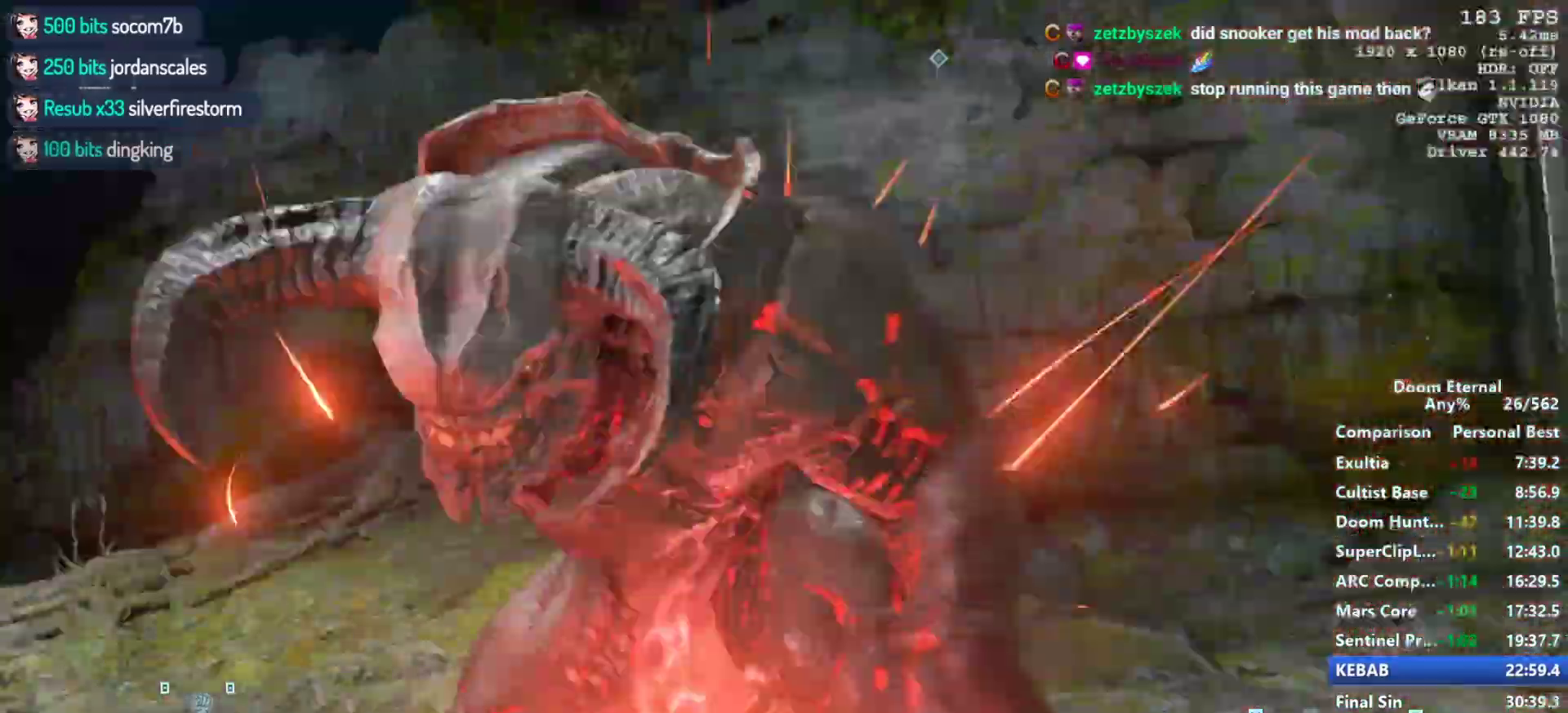
{"keys": ["w"], "mouse": [], "events": [[117, "w", "up"], [167, "w", "down"], [267, "a", "down"], [367, "a", "up"]]}
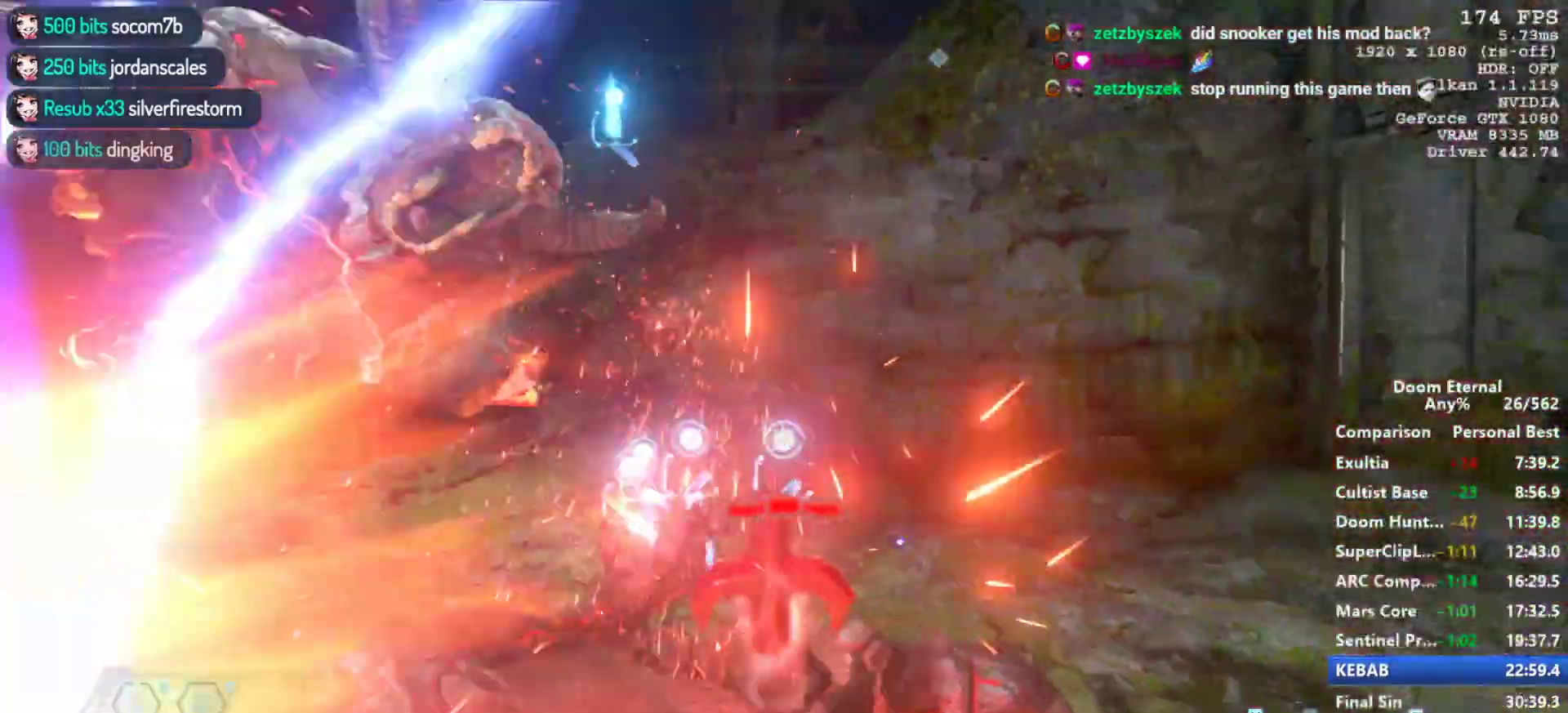
{"keys": ["a", "w"], "mouse": [], "events": [[50, "w", "up"], [100, "w", "down"], [150, "a", "down"], [233, "w", "up"], [467, "w", "down"]]}
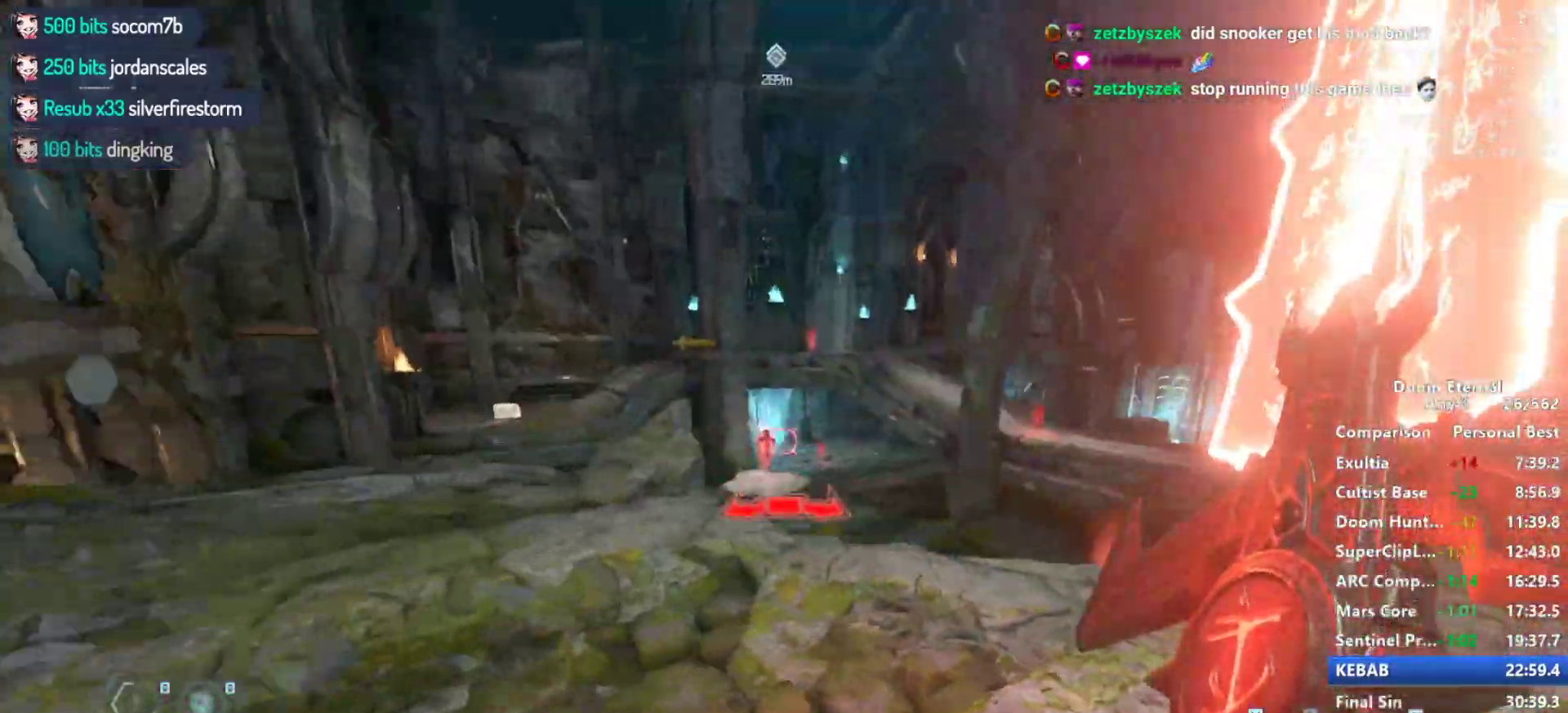
{"keys": ["a", "w"], "mouse": [], "events": []}
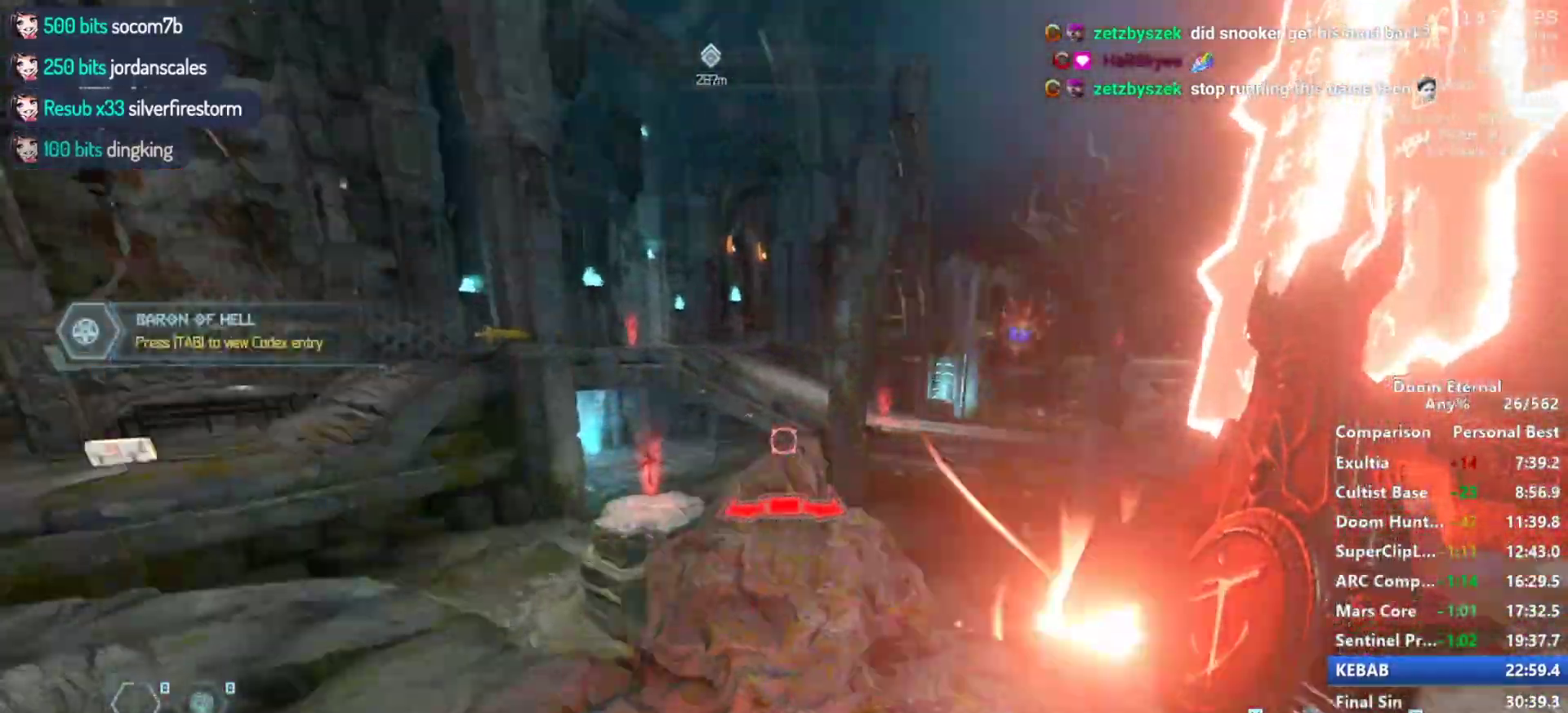
{"keys": ["a", "w"], "mouse": [], "events": [[83, "w", "up"], [317, "w", "down"]]}
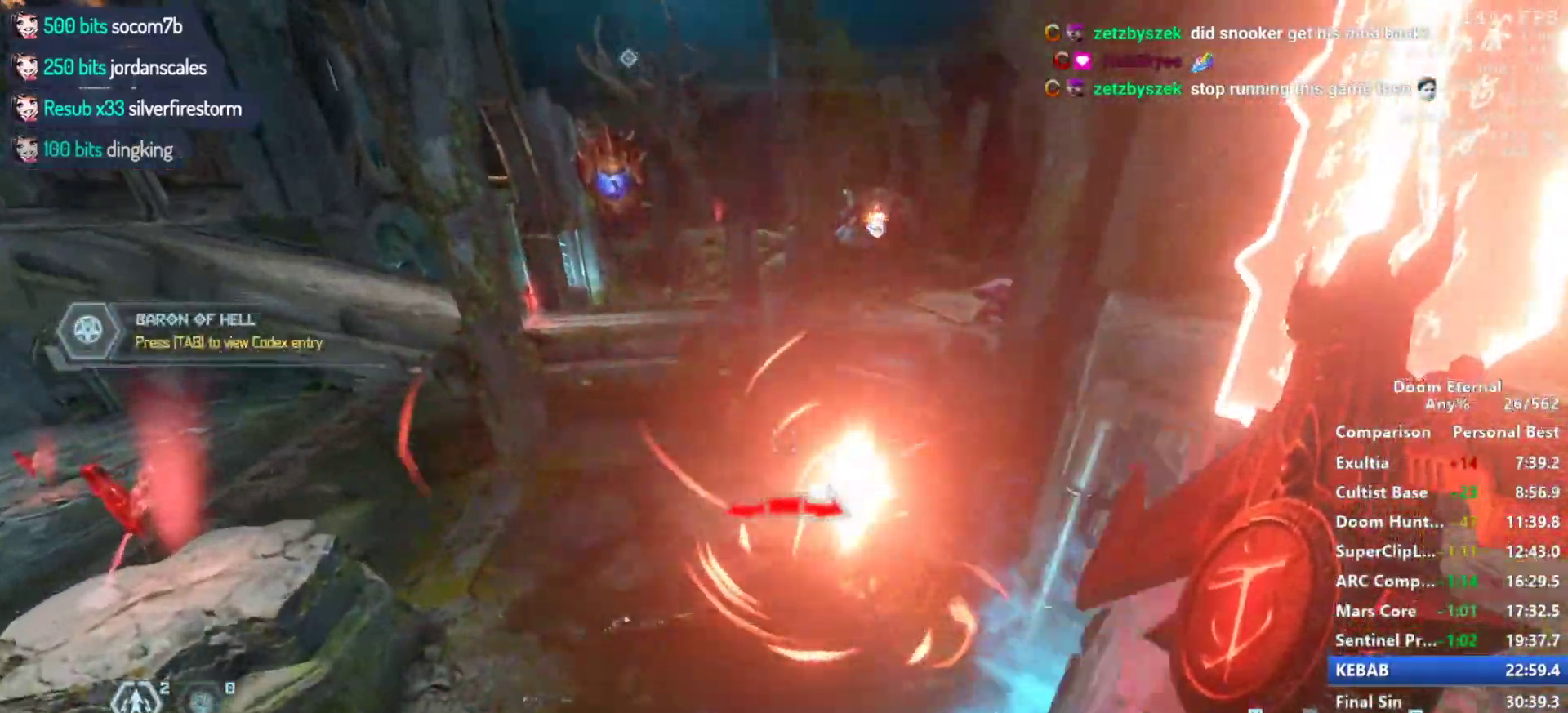
{"keys": ["a", "w"], "mouse": [], "events": [[333, "a", "up"], [467, "a", "down"]]}
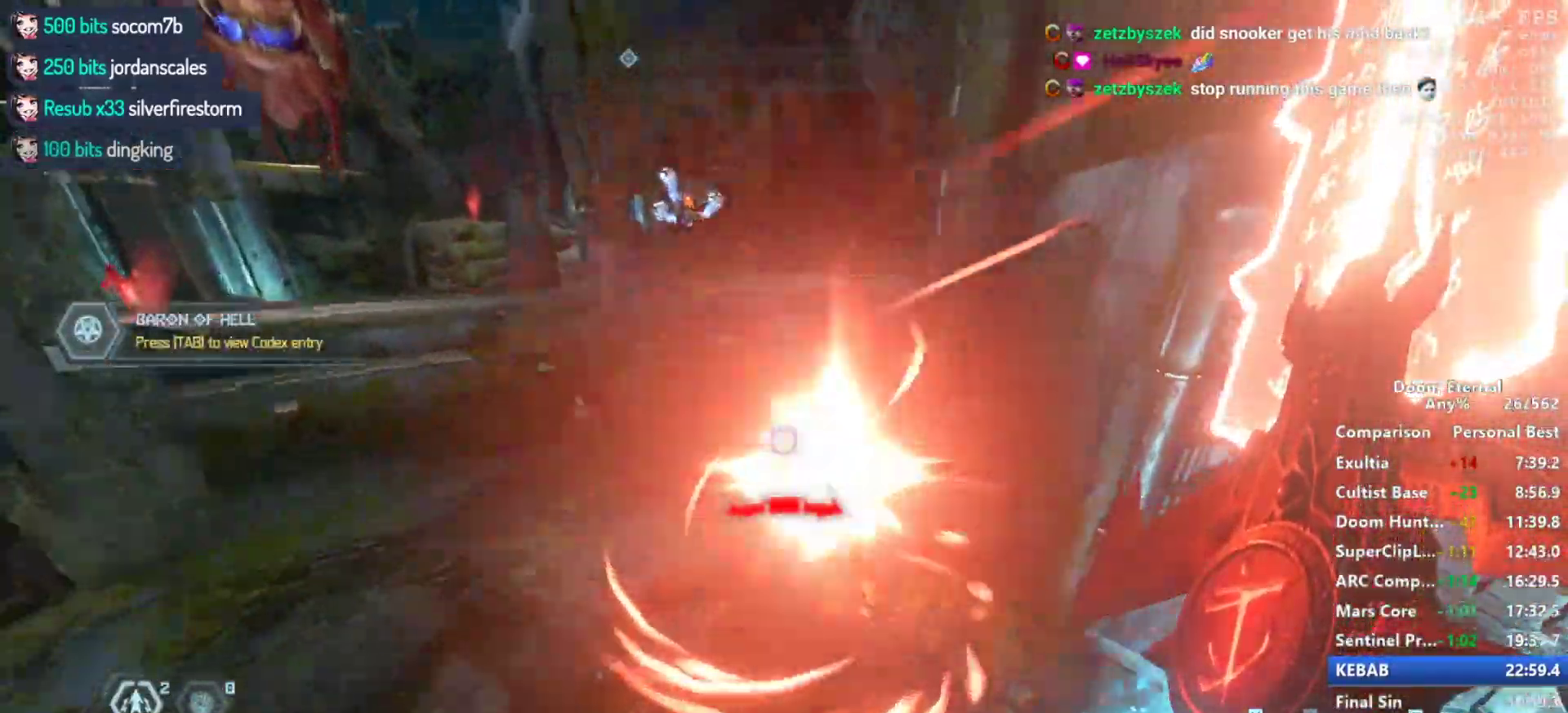
{"keys": ["w"], "mouse": [], "events": [[167, "w", "up"], [450, "a", "up"], [483, "w", "down"]]}
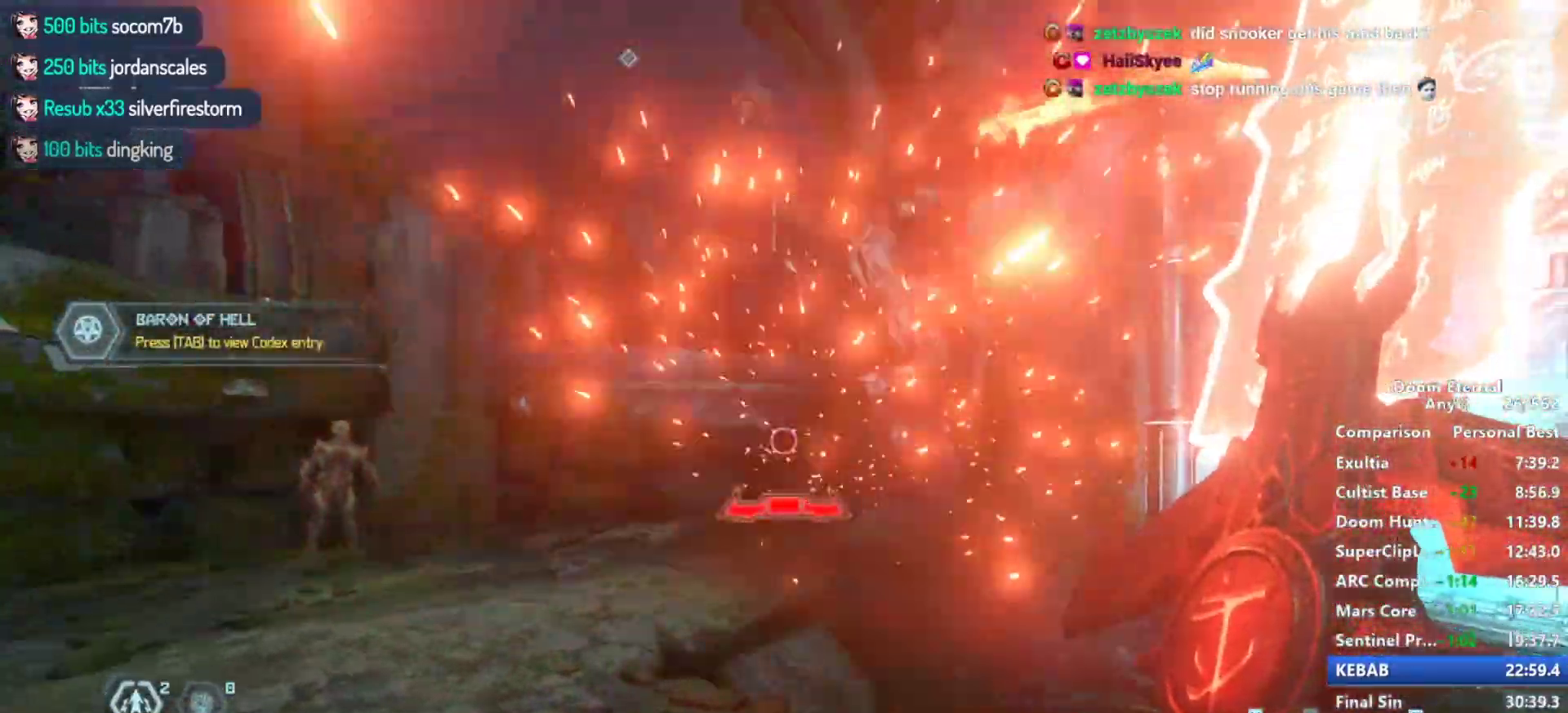
{"keys": ["w"], "mouse": [], "events": [[217, "mouse_left", "down"], [367, "mouse_left", "up"]]}
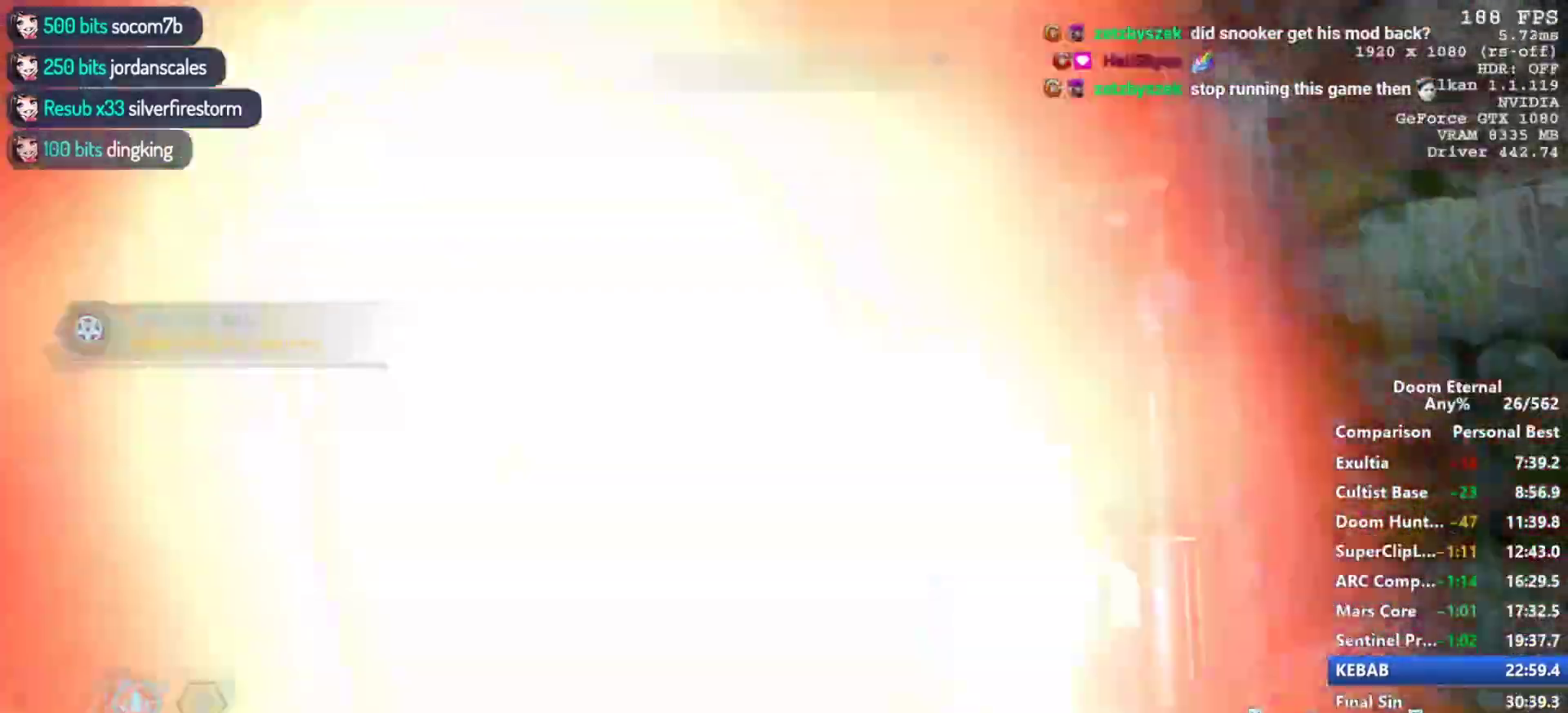
{"keys": ["shift", "w"], "mouse": [], "events": [[100, "w", "up"], [150, "d", "down"], [233, "w", "down"], [283, "d", "up"], [383, "shift", "down"]]}
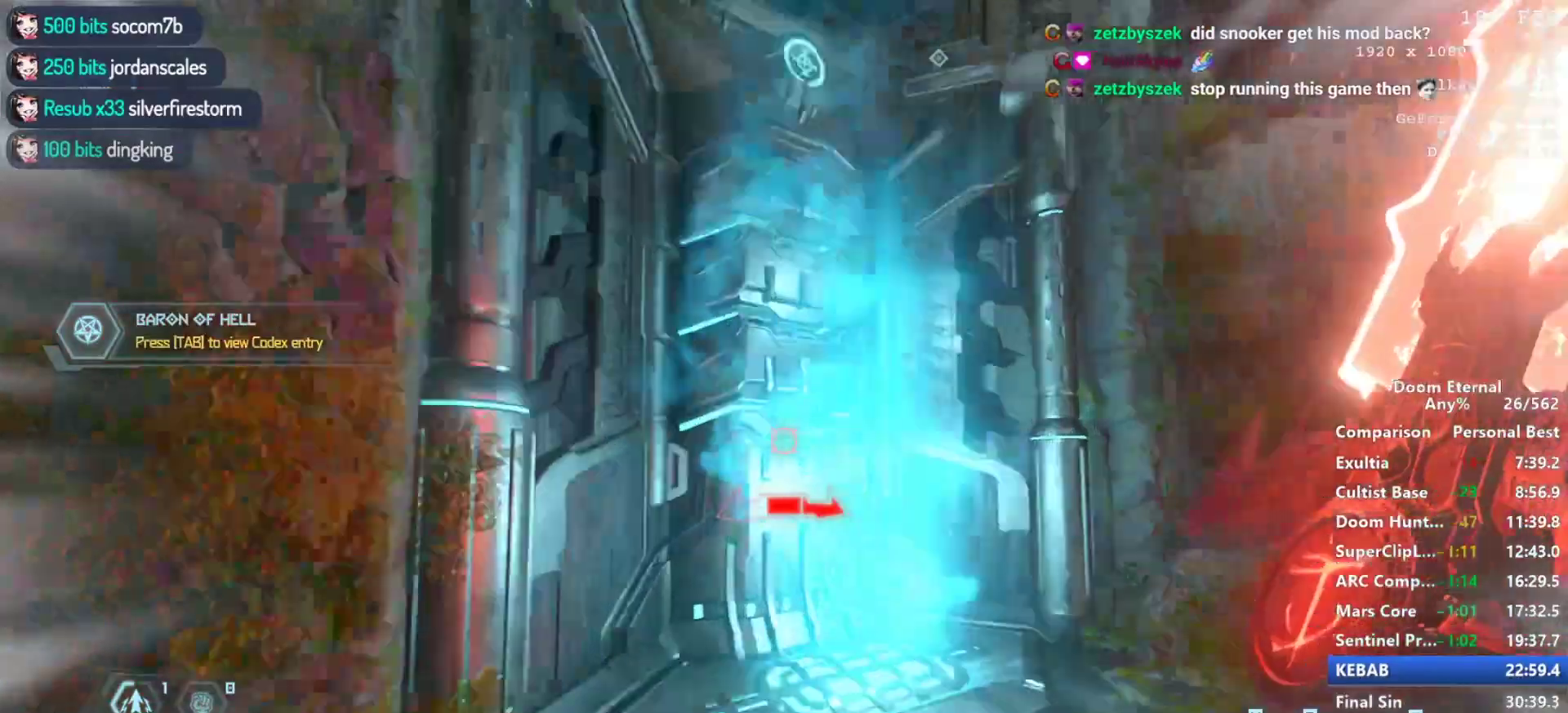
{"keys": ["s"], "mouse": [], "events": [[17, "shift", "up"], [167, "d", "down"], [300, "w", "up"], [450, "s", "down"], [483, "d", "up"]]}
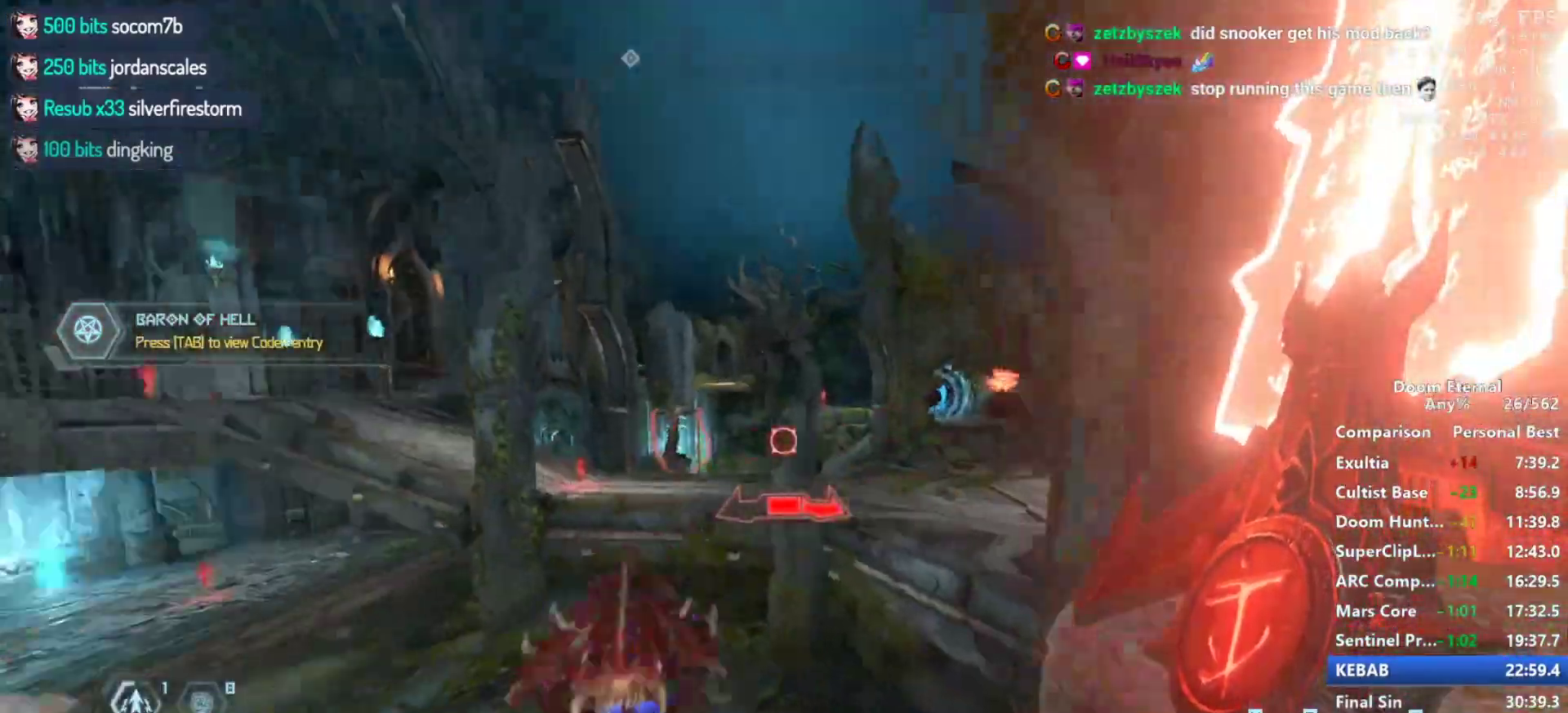
{"keys": ["s"], "mouse": [], "events": [[400, "d", "down"], [450, "d", "up"]]}
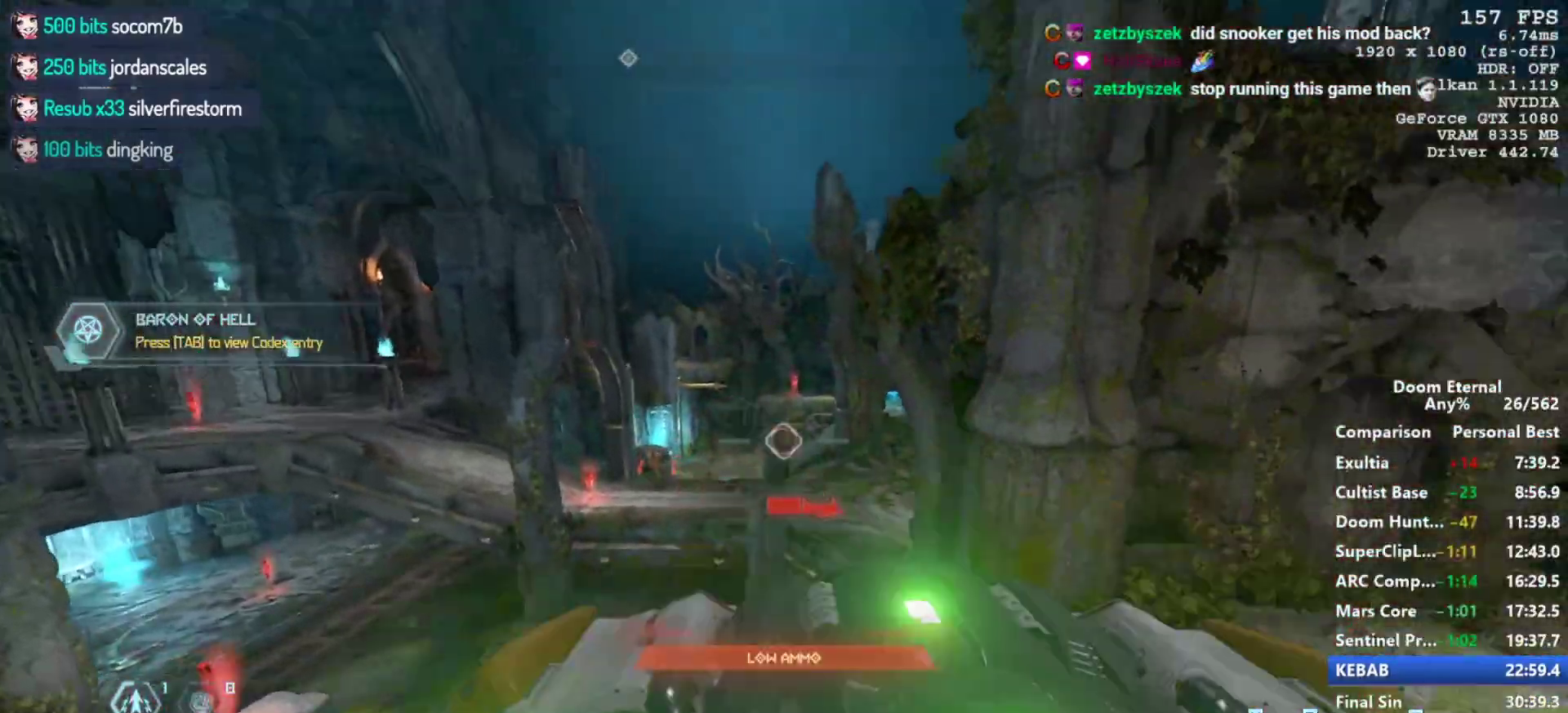
{"keys": ["d", "s"], "mouse": [], "events": [[150, "a", "down"], [383, "a", "up"], [417, "d", "down"]]}
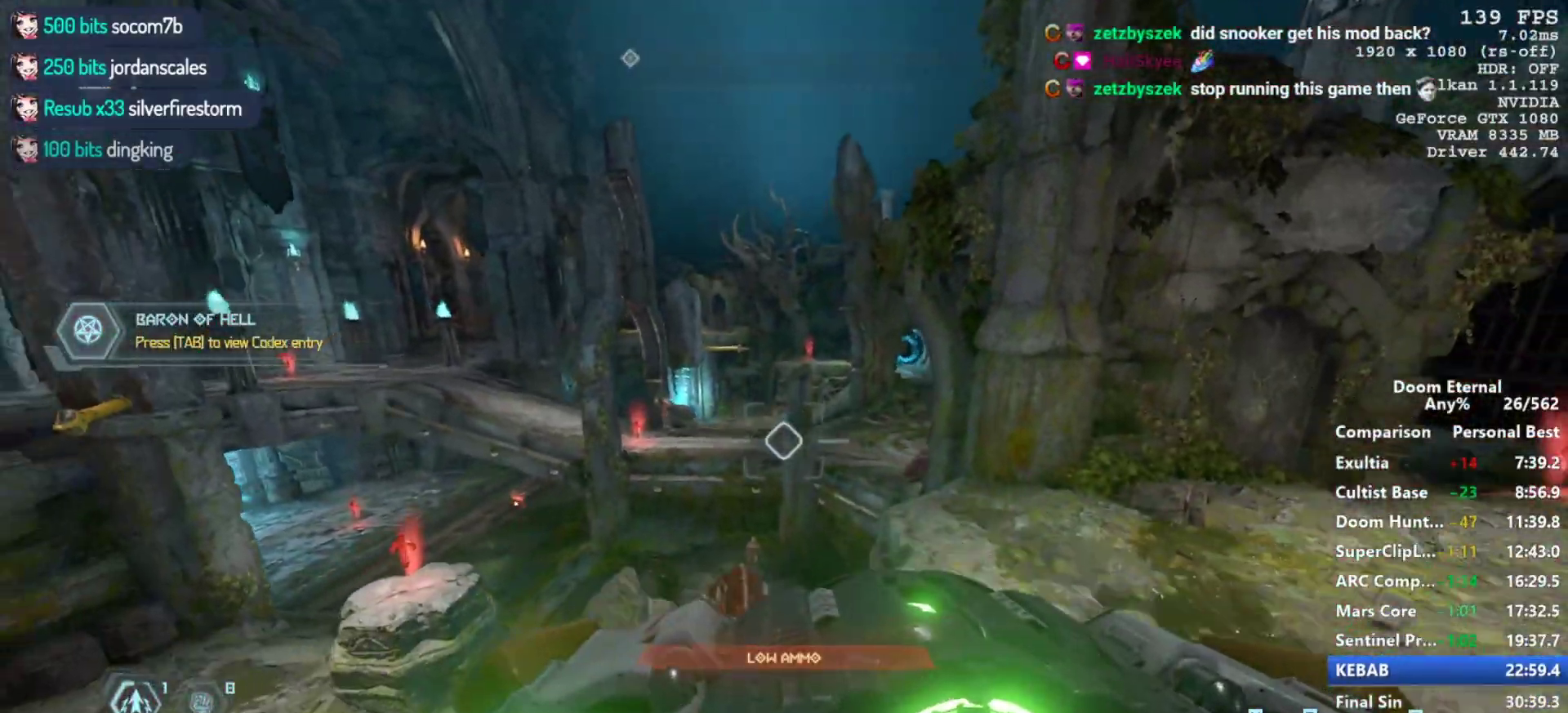
{"keys": ["a"], "mouse": [], "events": [[117, "d", "up"], [200, "a", "down"], [250, "a", "up"], [250, "d", "down"], [350, "a", "down"], [350, "d", "up"], [450, "s", "up"]]}
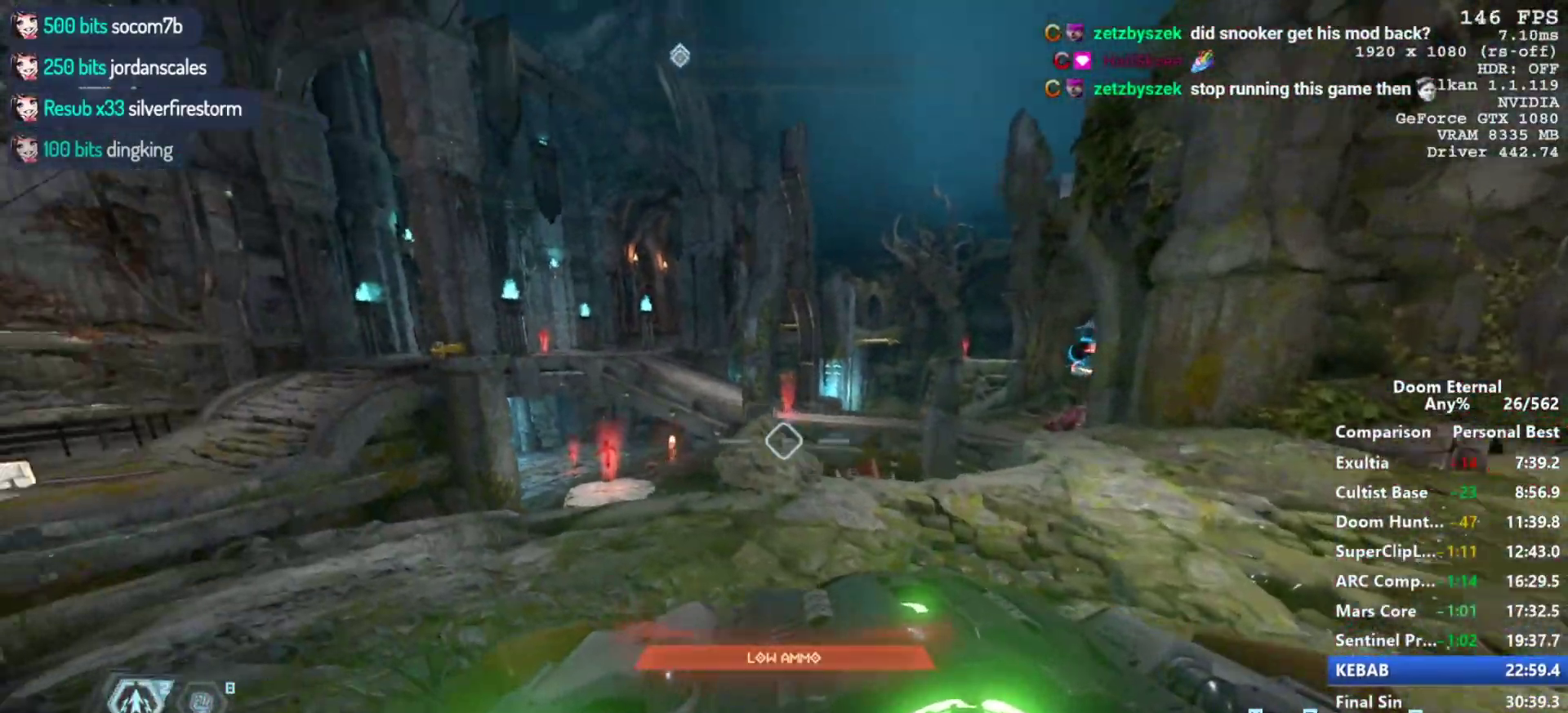
{"keys": ["a", "s"], "mouse": [], "events": [[450, "s", "down"]]}
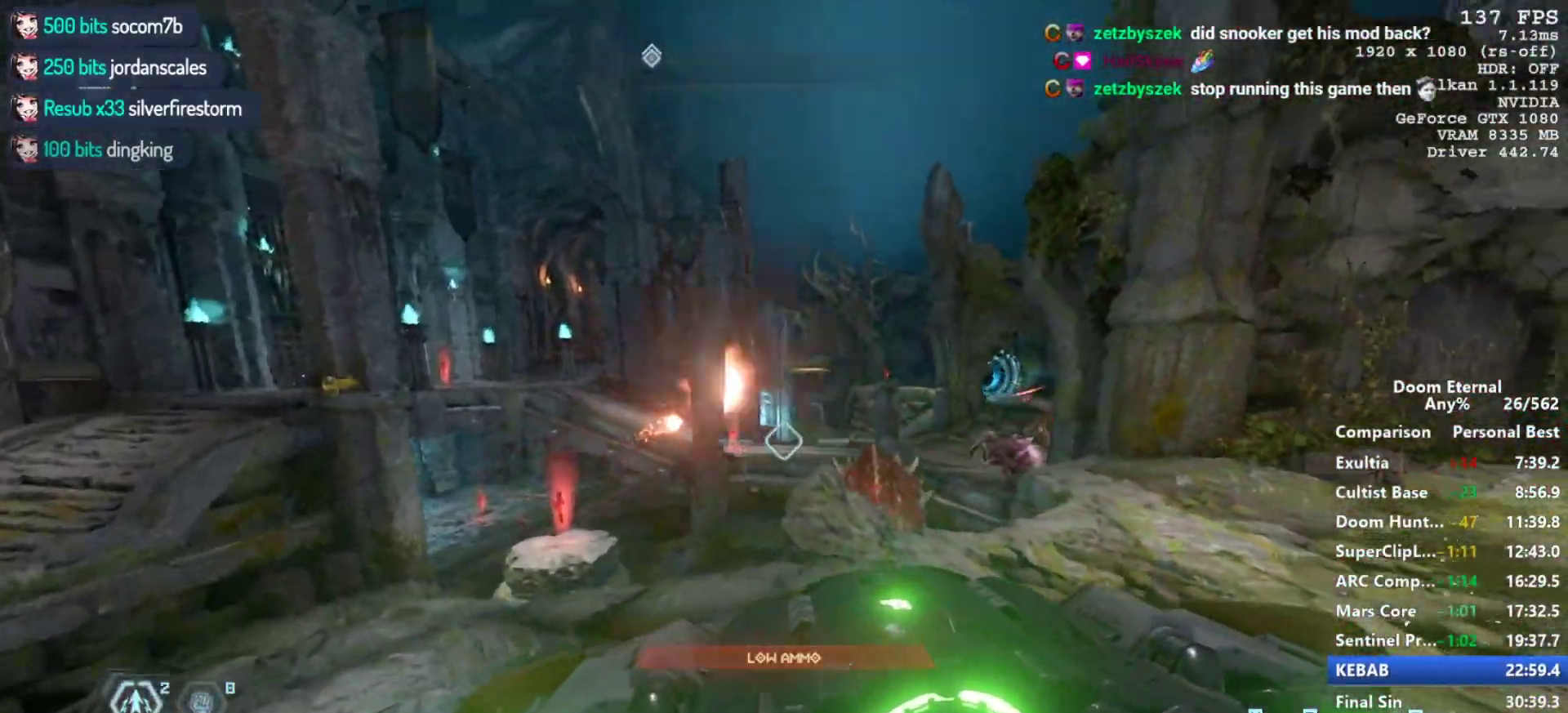
{"keys": ["a", "s"], "mouse": [], "events": []}
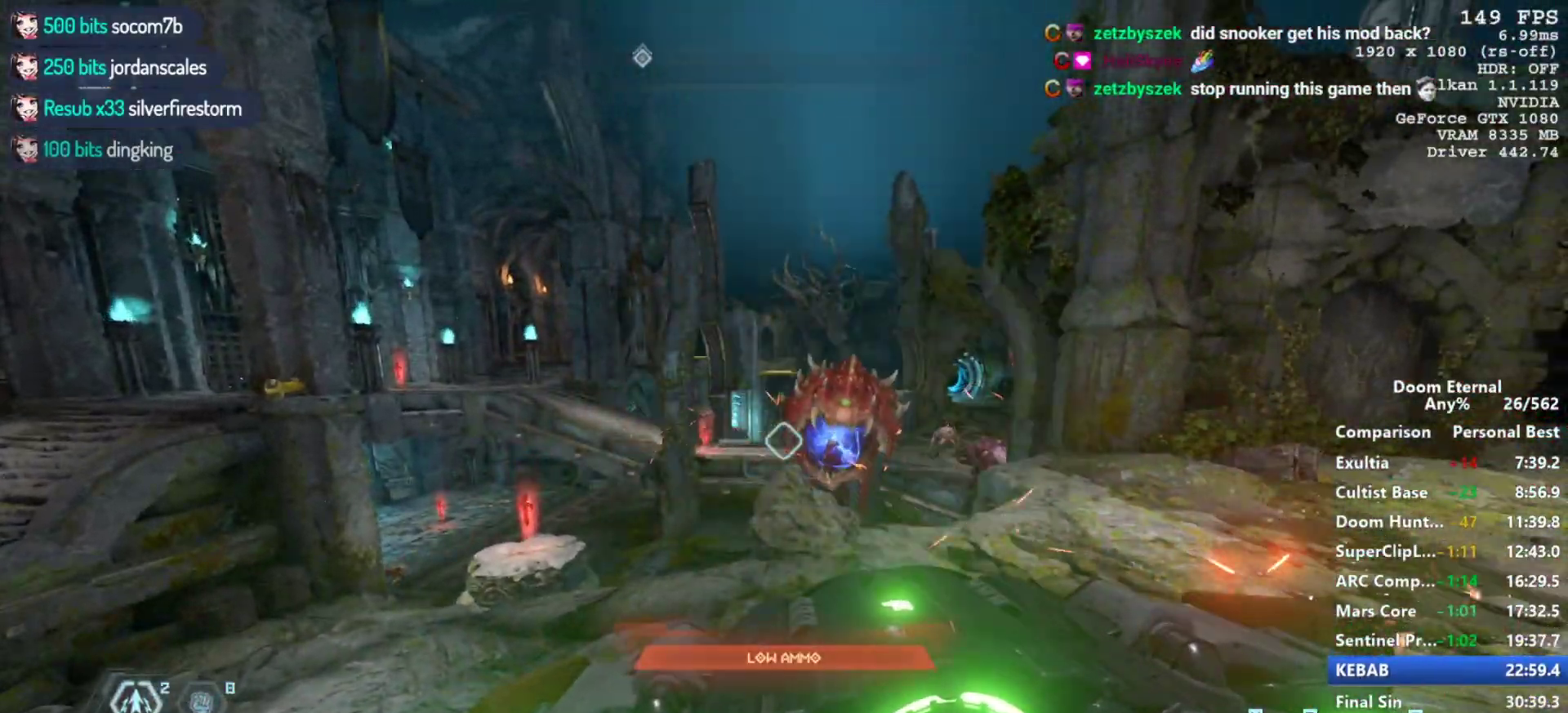
{"keys": ["a", "s", "space"], "mouse": [], "events": [[200, "s", "up"], [433, "s", "down"], [433, "space", "down"]]}
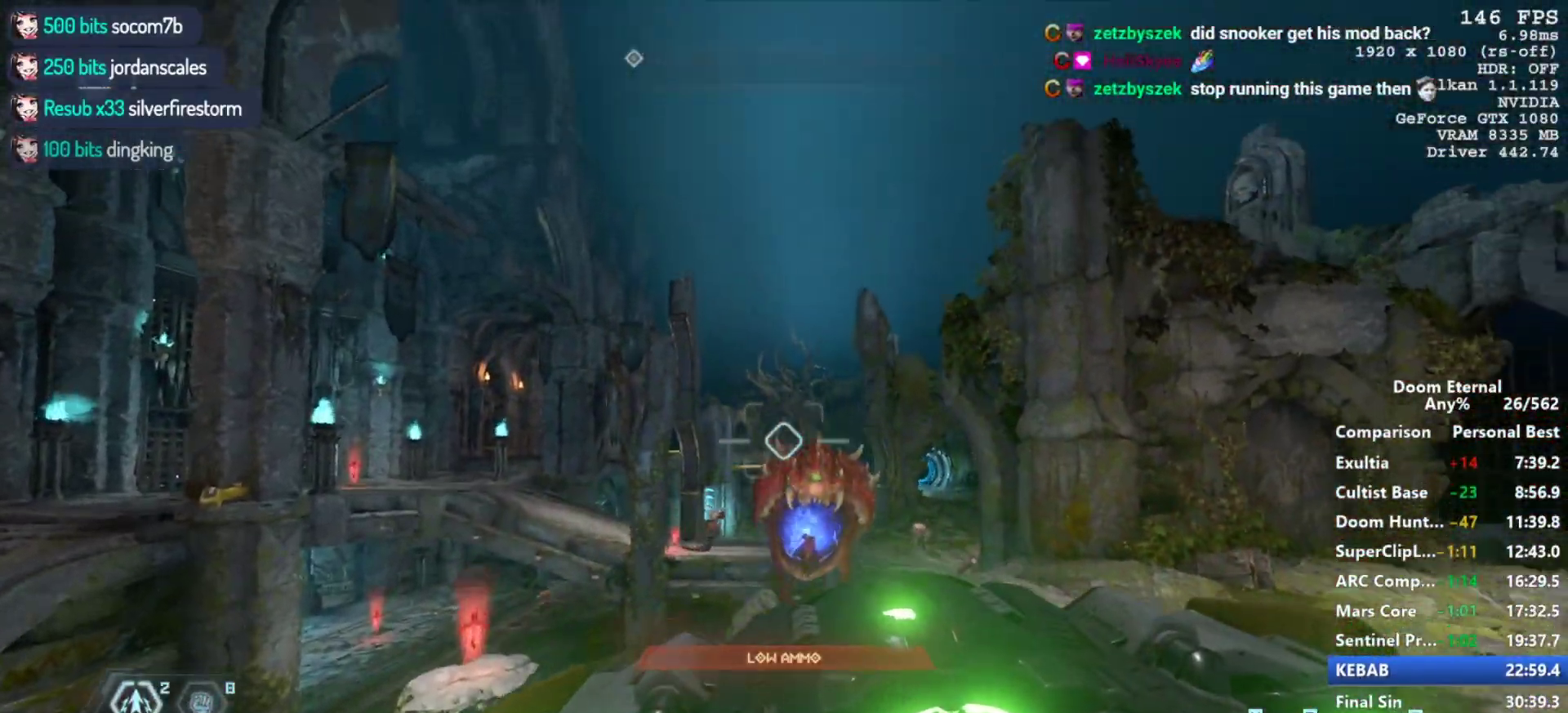
{"keys": ["s"], "mouse": [], "events": [[33, "space", "up"], [133, "mouse_left", "down"], [133, "space", "down"], [167, "a", "up"], [217, "space", "up"], [317, "mouse_left", "up"]]}
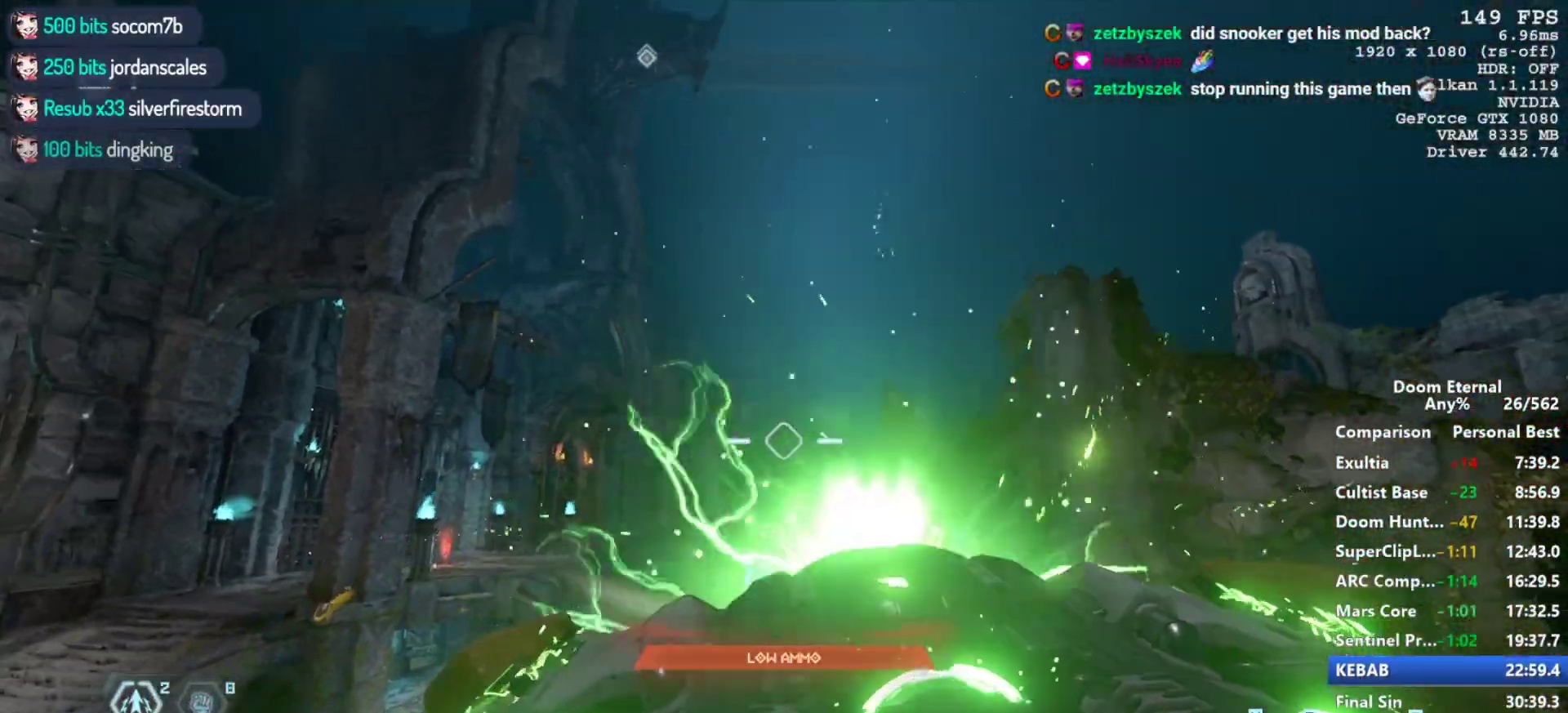
{"keys": ["d", "w"], "mouse": [], "events": [[150, "d", "down"], [283, "s", "up"], [467, "w", "down"]]}
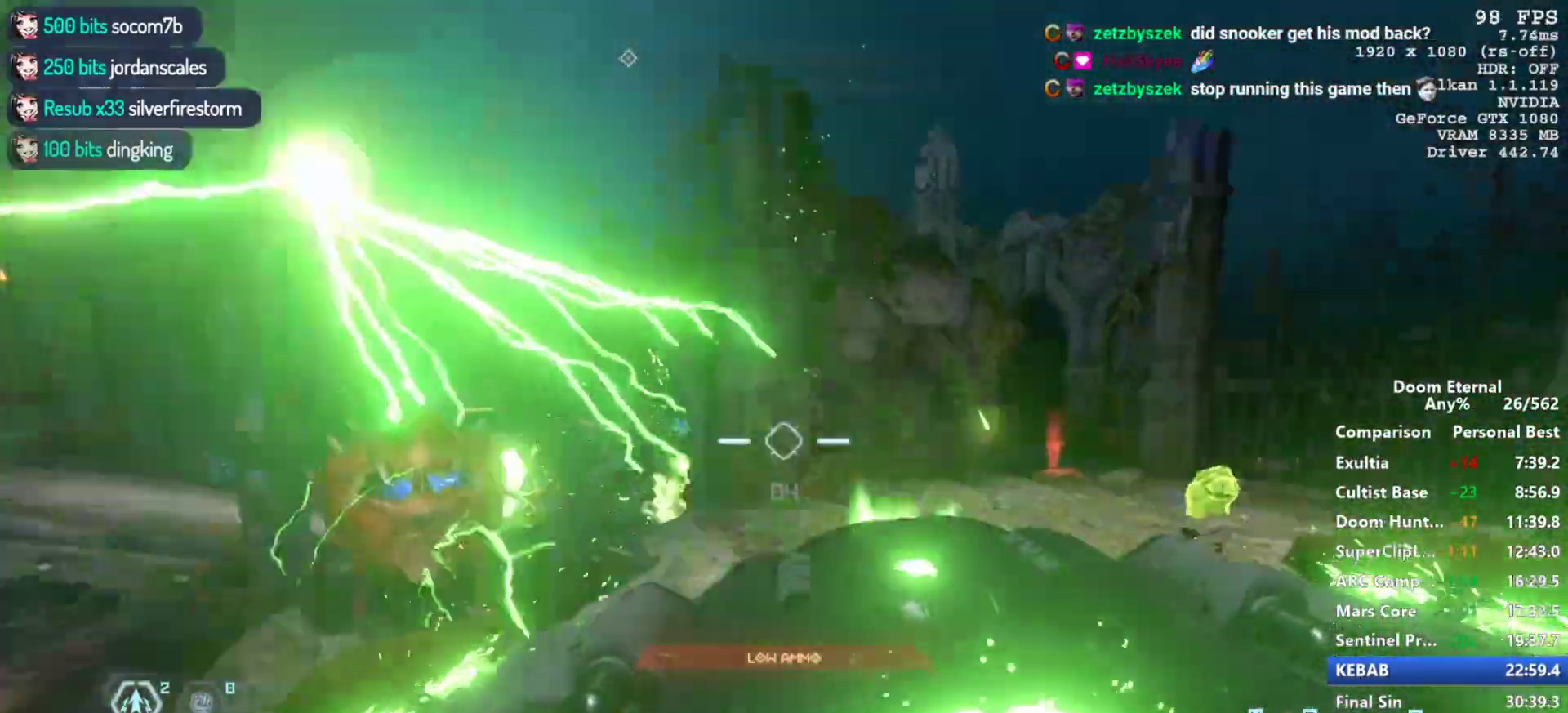
{"keys": ["shift", "w"], "mouse": [], "events": [[17, "d", "up"], [167, "shift", "down"], [200, "shift", "up"], [350, "shift", "down"]]}
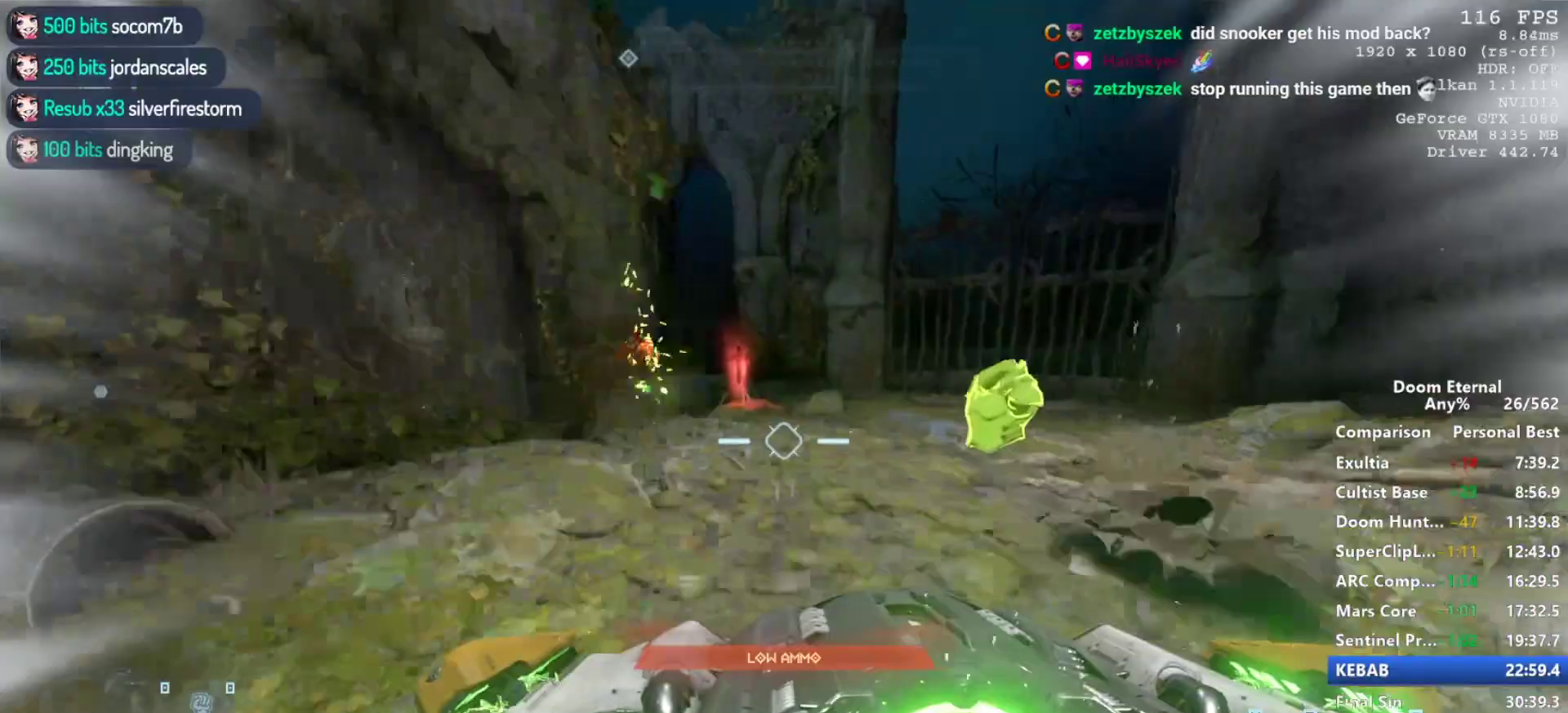
{"keys": ["w"], "mouse": [], "events": [[33, "shift", "up"], [133, "shift", "down"], [217, "3", "down"], [267, "3", "up"], [317, "shift", "up"], [417, "3", "down"], [500, "3", "up"]]}
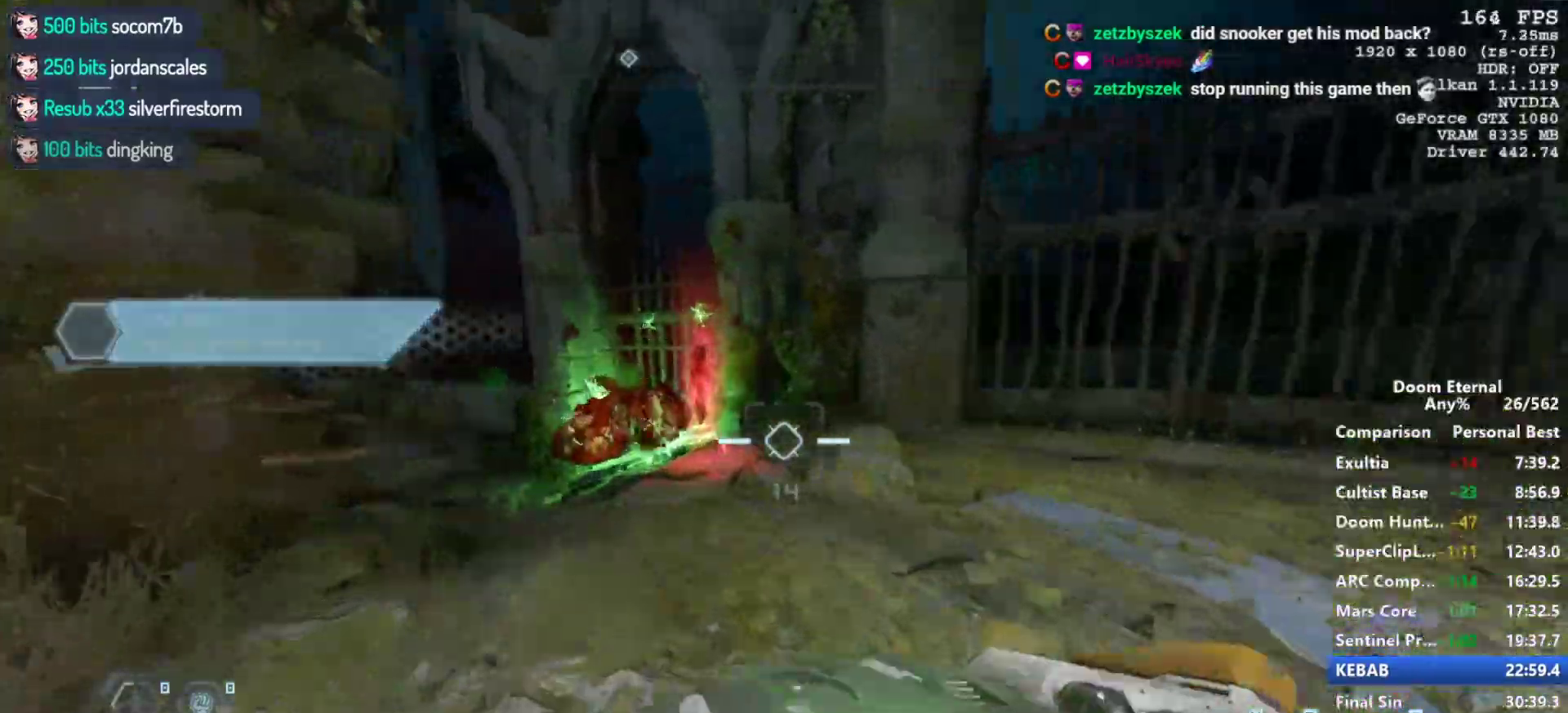
{"keys": ["d", "w"], "mouse": [], "events": [[100, "3", "down"], [200, "3", "up"], [467, "d", "down"]]}
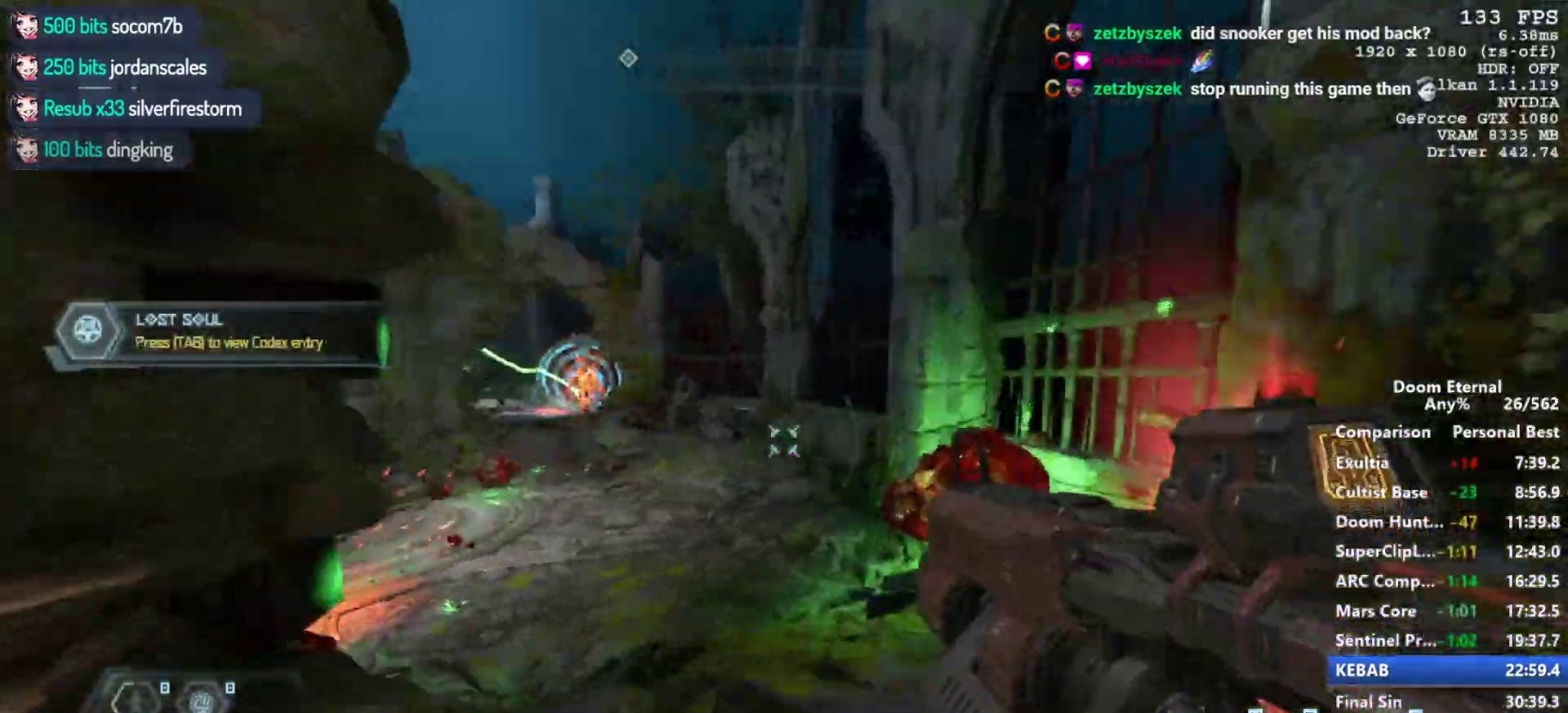
{"keys": ["w"], "mouse": ["left", "right"], "events": [[17, "mouse_right", "down"], [150, "d", "up"], [400, "mouse_left", "down"]]}
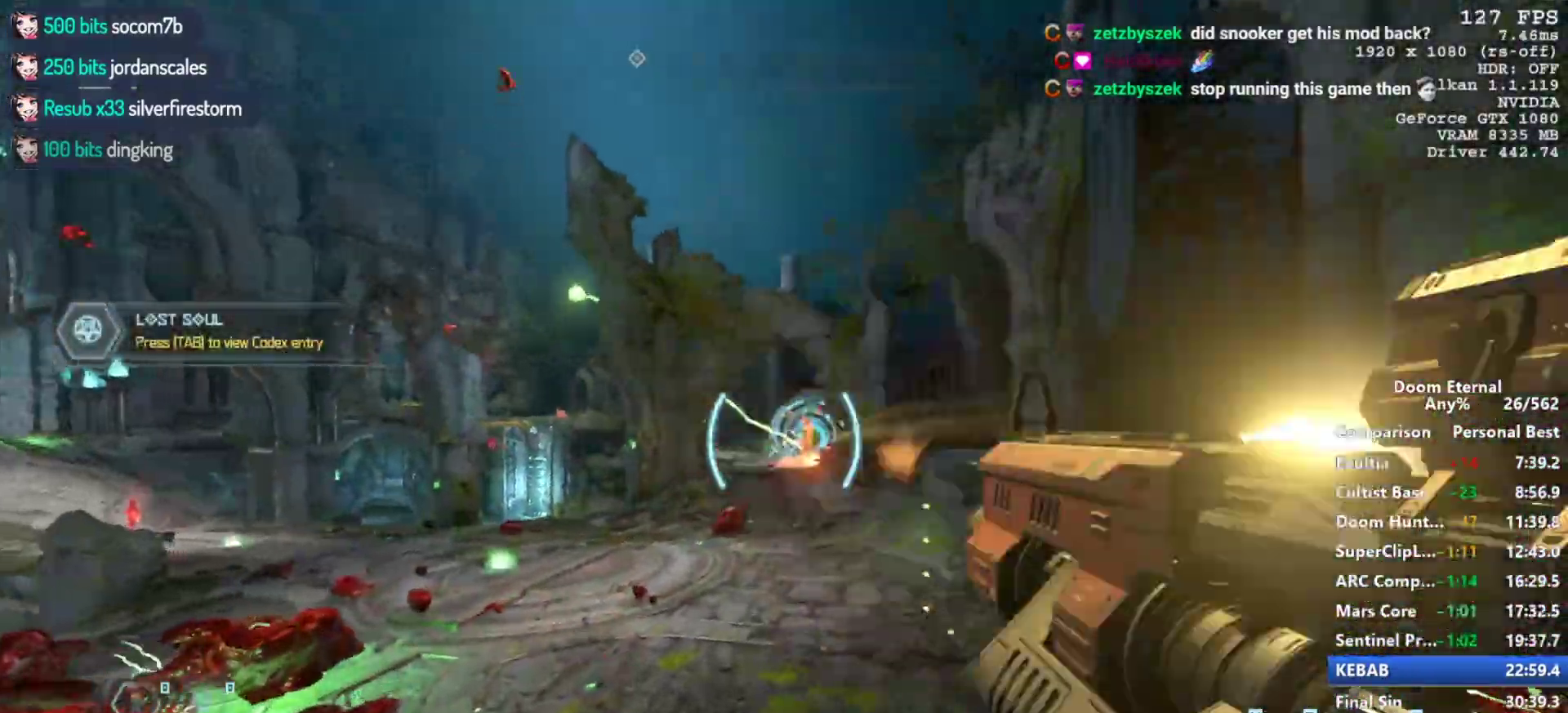
{"keys": ["w"], "mouse": ["left", "right"], "events": [[133, "space", "down"], [217, "space", "up"], [267, "mouse_left", "up"], [417, "mouse_left", "down"]]}
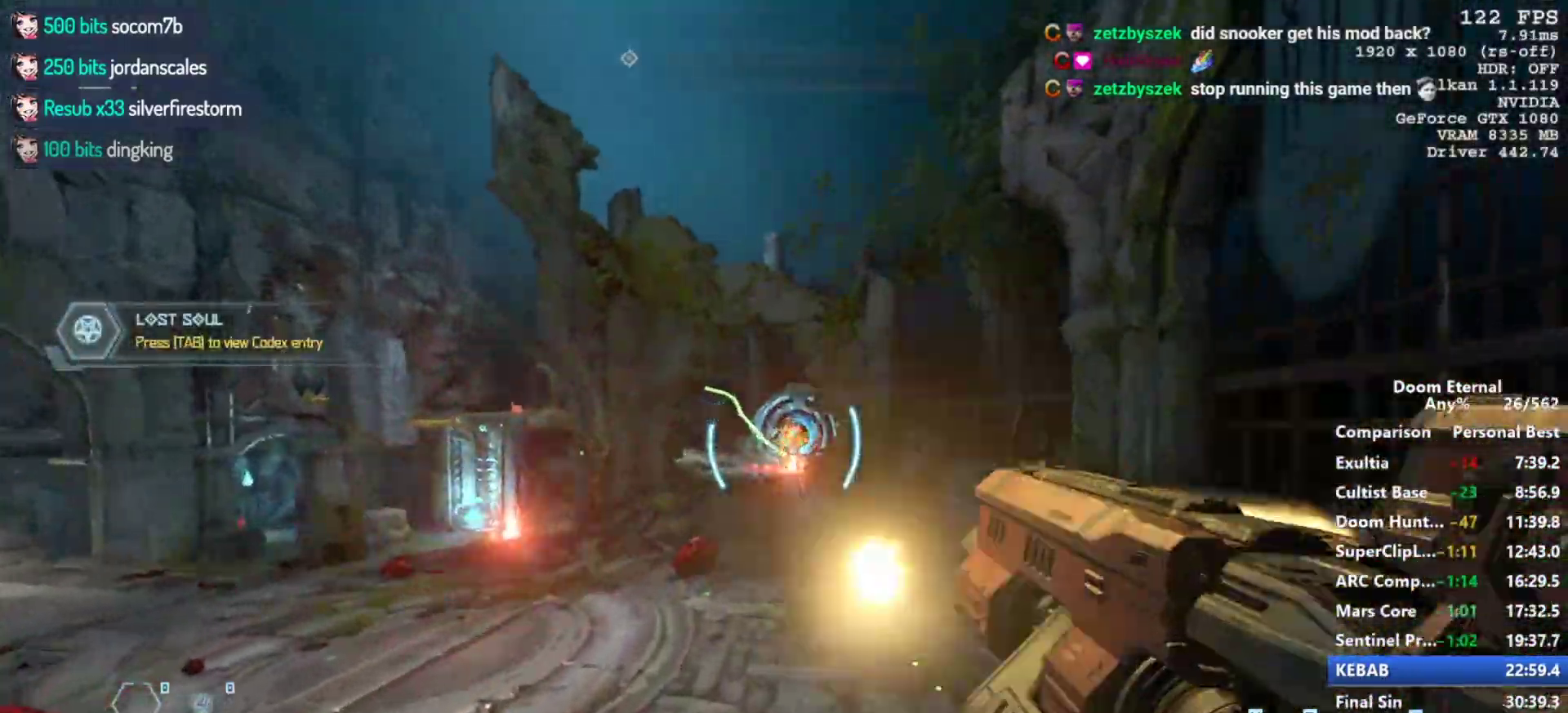
{"keys": ["w"], "mouse": ["left", "right"], "events": []}
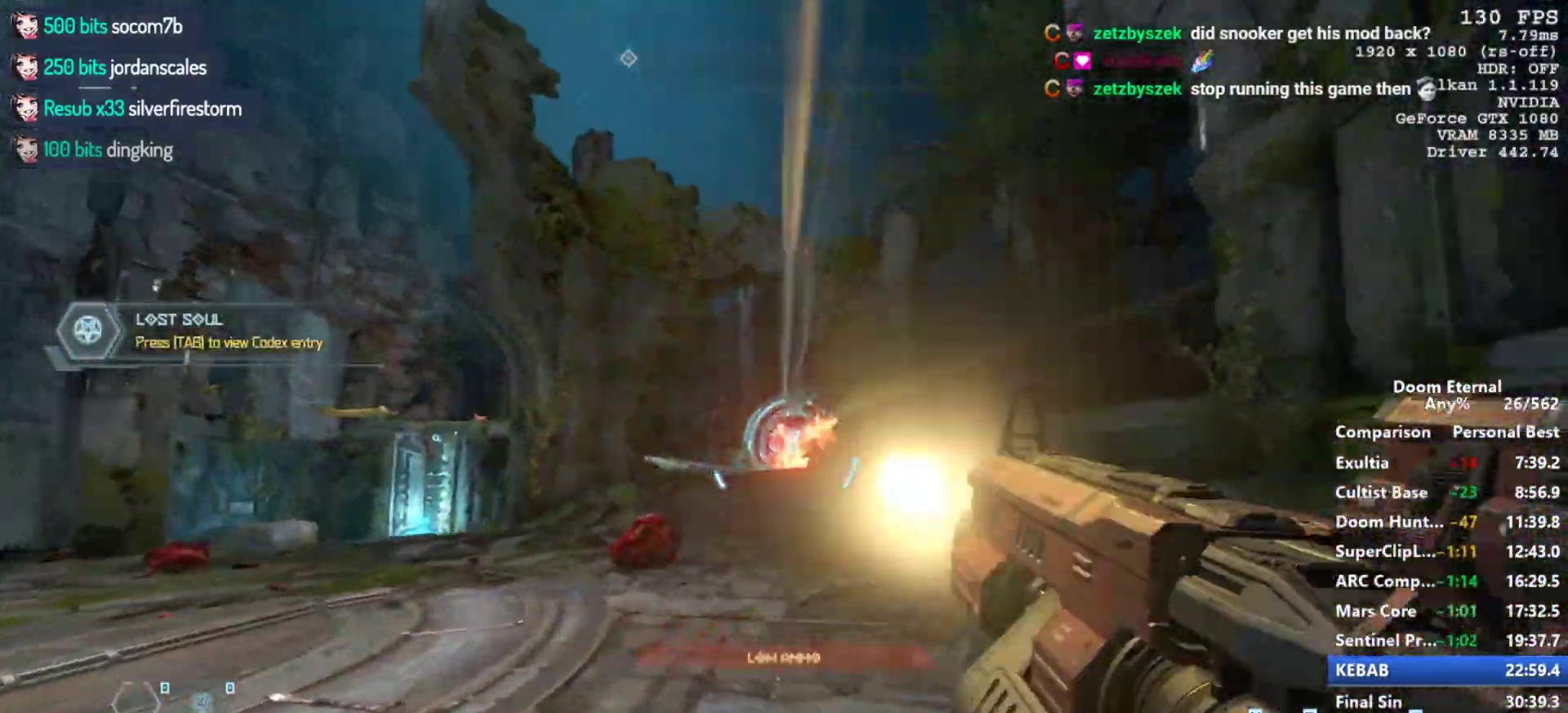
{"keys": ["w"], "mouse": [], "events": [[67, "mouse_left", "up"], [67, "space", "down"], [167, "space", "up"], [250, "a", "down"], [250, "mouse_right", "up"], [350, "a", "up"]]}
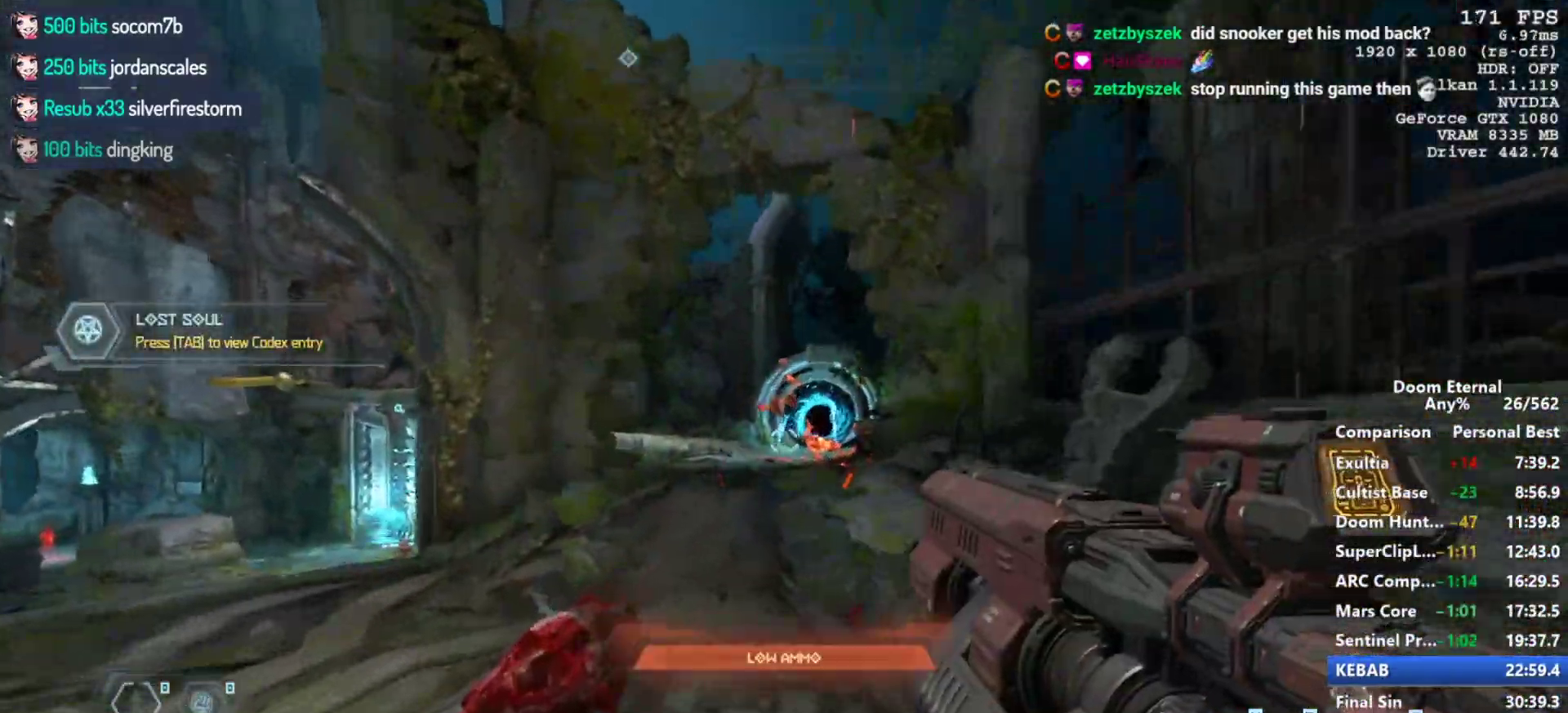
{"keys": ["w"], "mouse": [], "events": [[83, "a", "down"], [183, "a", "up"]]}
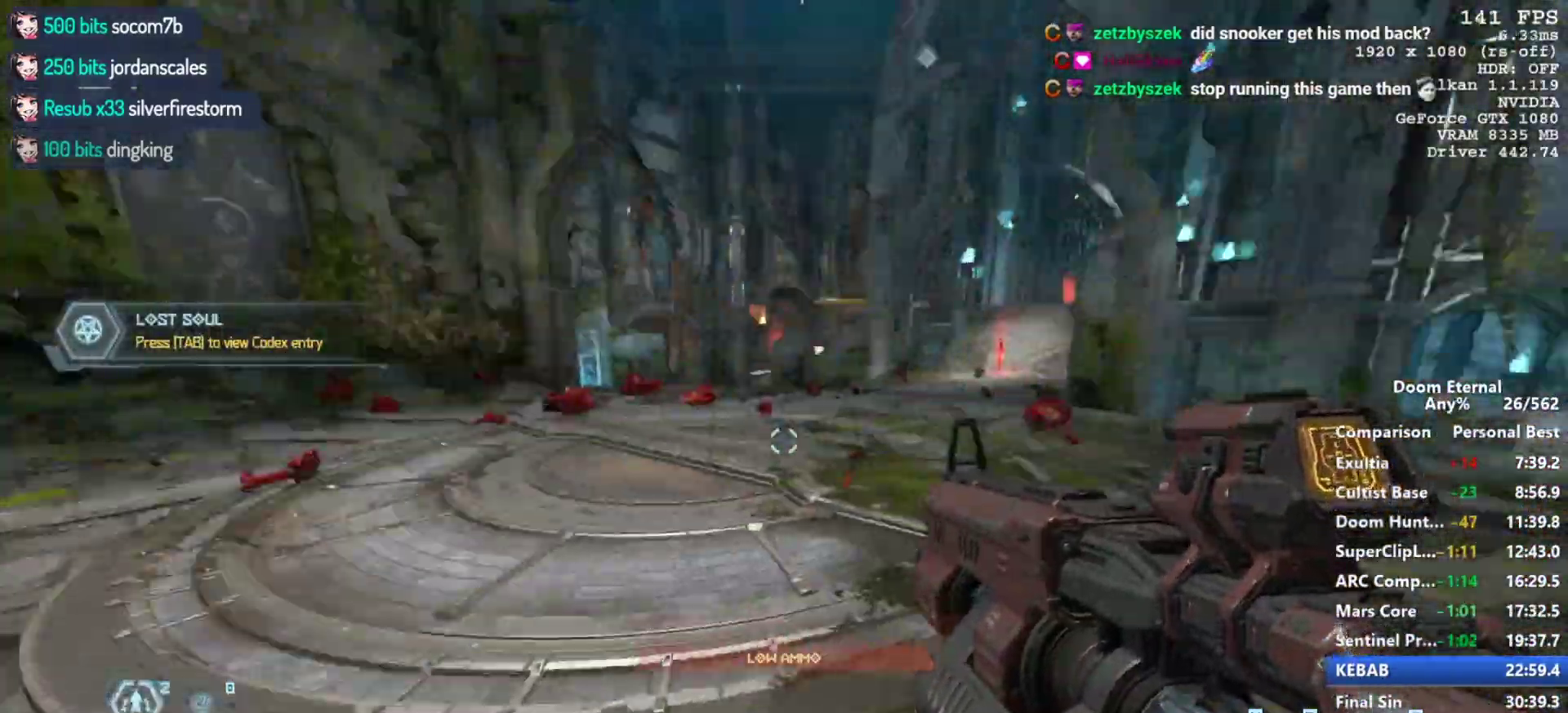
{"keys": ["w"], "mouse": [], "events": [[283, "shift", "down"], [383, "shift", "up"]]}